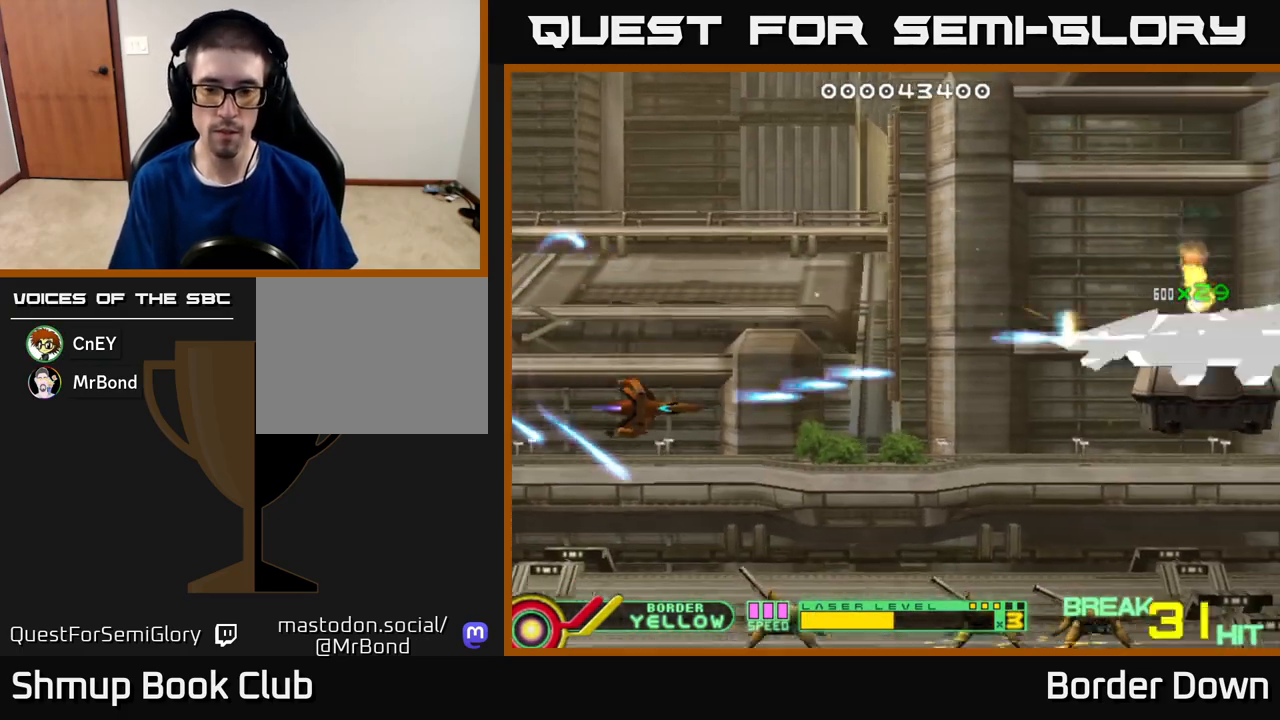
Gameplay with a controller (Xbox layout); each line is a JSON object with the inputs held at the frame after it. "events" lists button and stick changes between this image and that frame as [ms after this image, input, new state], when the widget could be followed in between.
{"buttons": ["A", "DPAD_UP", "DPAD_LEFT"], "left_stick": "center", "right_stick": "center"}
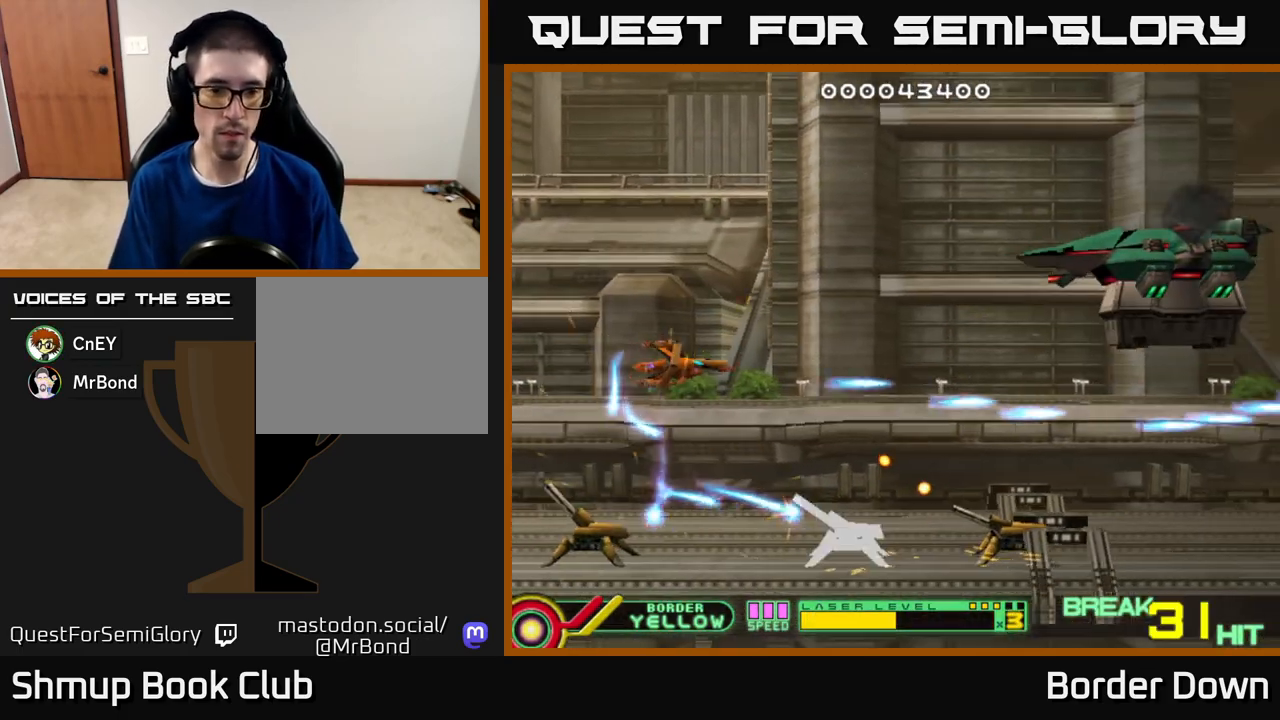
{"buttons": ["A", "DPAD_UP"], "left_stick": "center", "right_stick": "center", "events": [[33, "DPAD_UP", "up"], [83, "A", "up"], [83, "DPAD_DOWN", "down"], [150, "A", "down"], [233, "A", "up"], [300, "A", "down"], [300, "DPAD_DOWN", "up"], [333, "DPAD_UP", "down"], [400, "A", "up"], [433, "DPAD_LEFT", "up"], [467, "A", "down"]]}
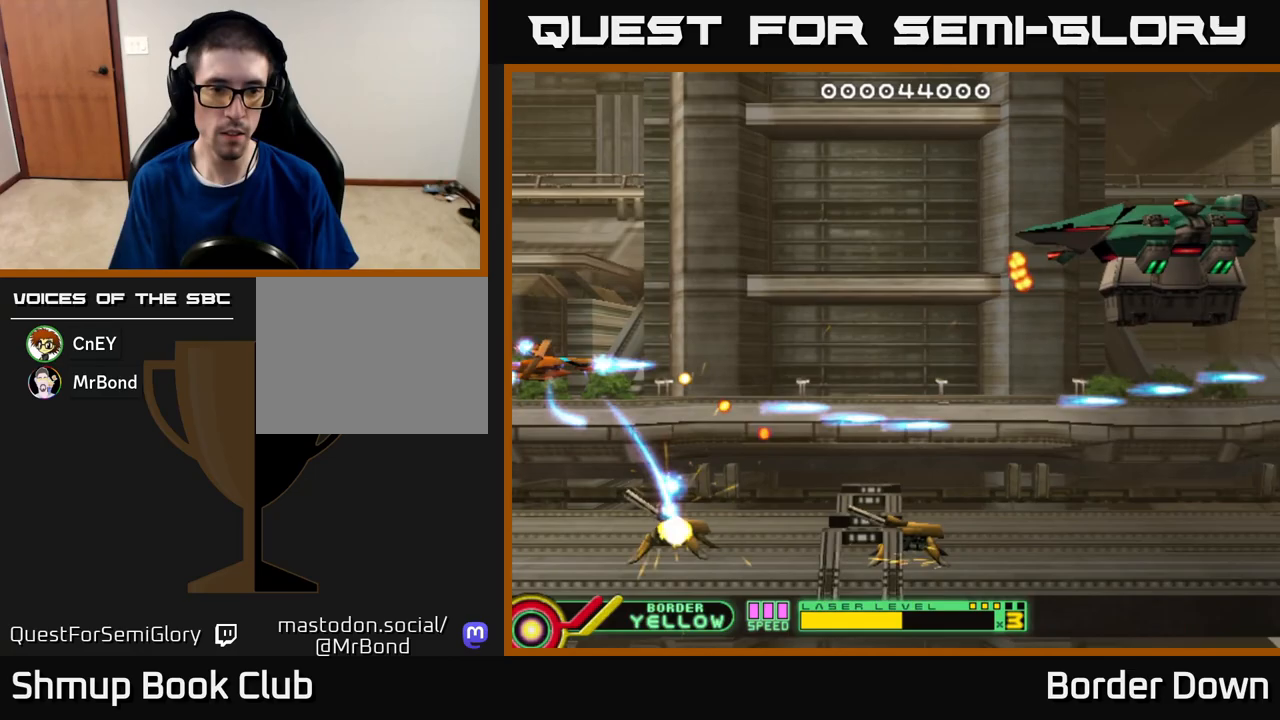
{"buttons": ["A", "DPAD_DOWN"], "left_stick": "center", "right_stick": "center", "events": [[50, "A", "up"], [100, "DPAD_RIGHT", "down"], [117, "A", "down"], [233, "A", "up"], [283, "A", "down"], [350, "DPAD_UP", "up"], [383, "DPAD_DOWN", "down"], [400, "A", "up"], [417, "DPAD_RIGHT", "up"], [450, "A", "down"]]}
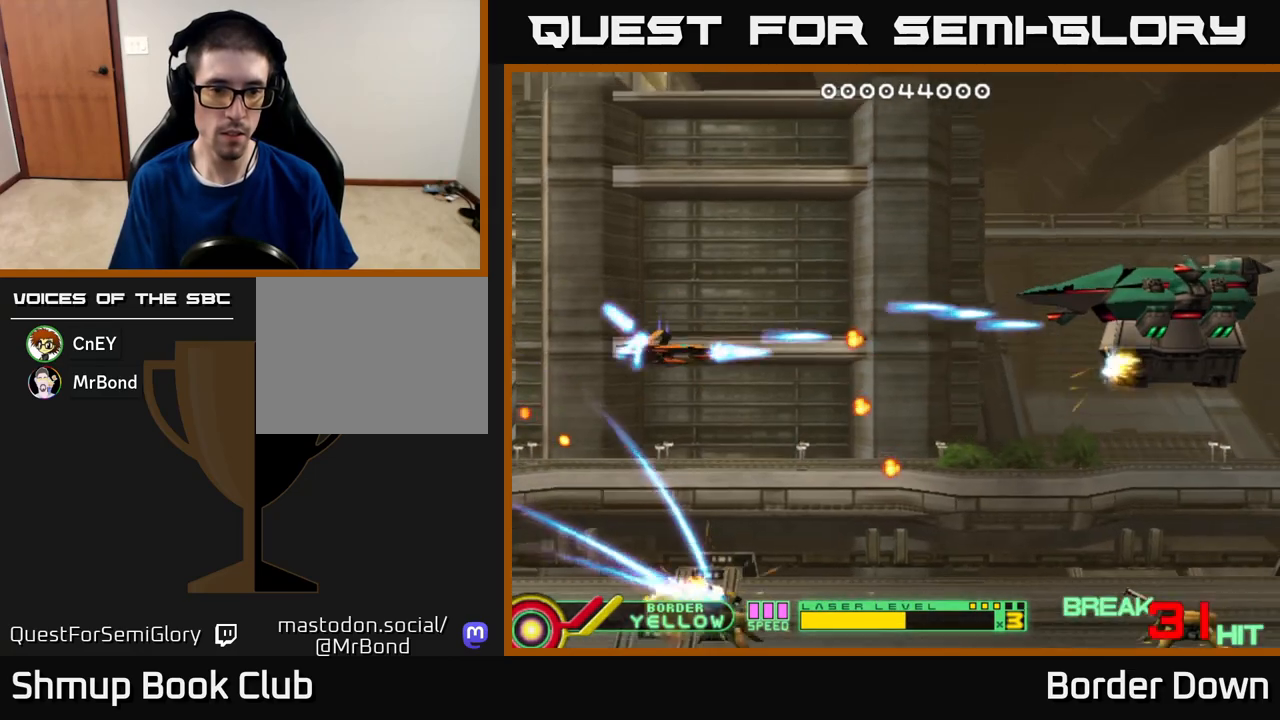
{"buttons": ["A", "DPAD_UP", "DPAD_RIGHT"], "left_stick": "center", "right_stick": "center"}
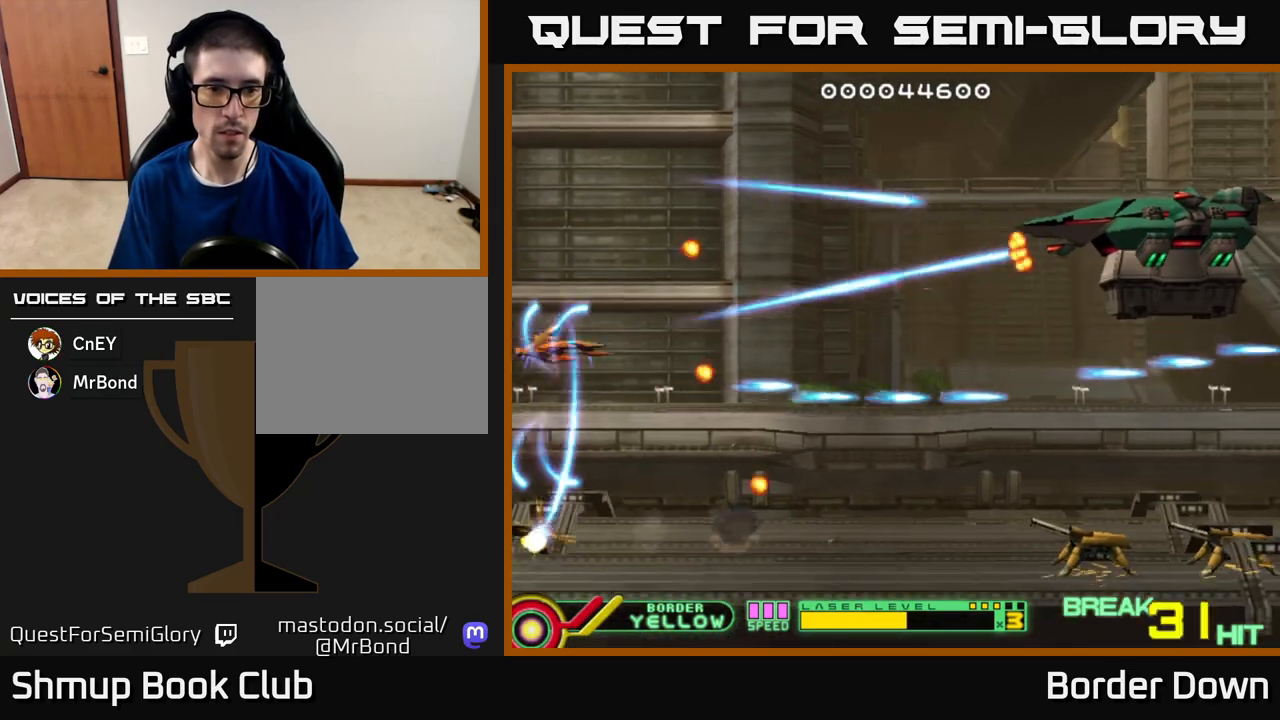
{"buttons": ["A", "DPAD_UP"], "left_stick": "center", "right_stick": "center", "events": [[67, "A", "up"], [67, "DPAD_UP", "up"], [117, "A", "down"], [217, "A", "up"], [283, "A", "down"], [283, "DPAD_UP", "down"], [367, "DPAD_RIGHT", "up"]]}
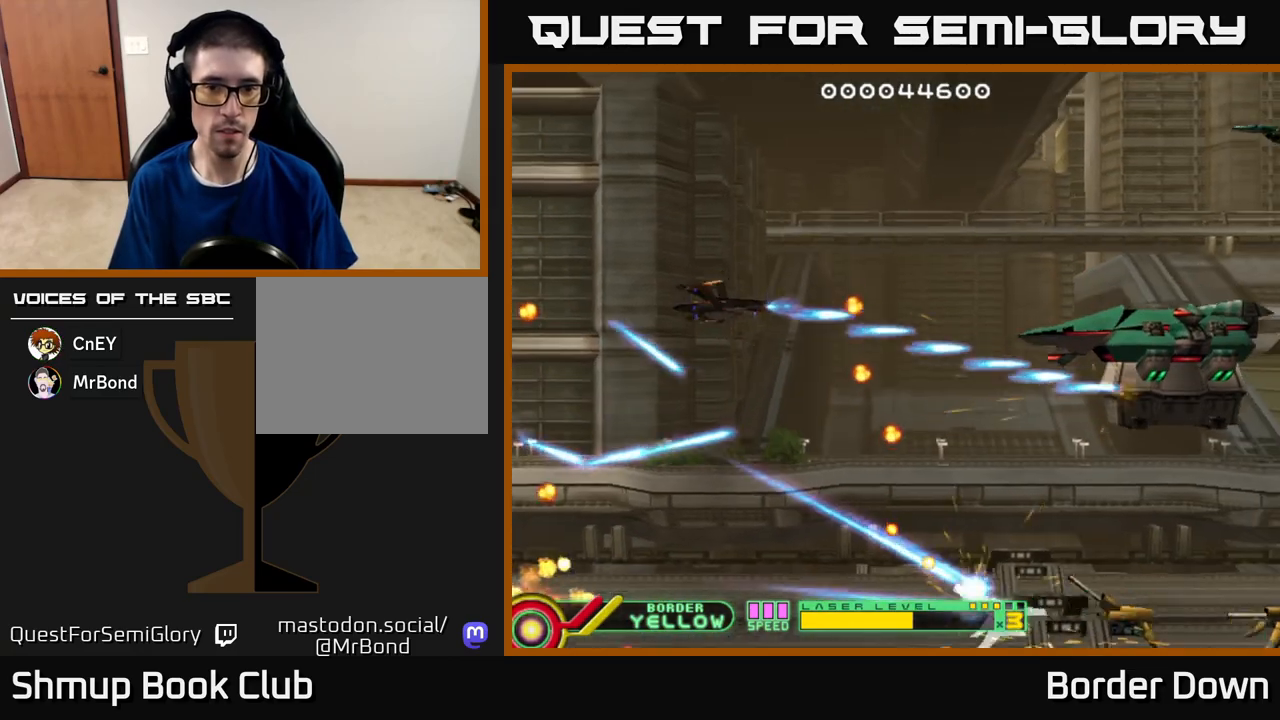
{"buttons": ["A", "DPAD_RIGHT"], "left_stick": "center", "right_stick": "center", "events": [[33, "DPAD_UP", "up"], [67, "DPAD_DOWN", "down"], [217, "DPAD_LEFT", "down"], [233, "DPAD_DOWN", "up"], [317, "DPAD_UP", "down"], [333, "DPAD_LEFT", "up"], [350, "DPAD_UP", "up"], [367, "DPAD_RIGHT", "down"]]}
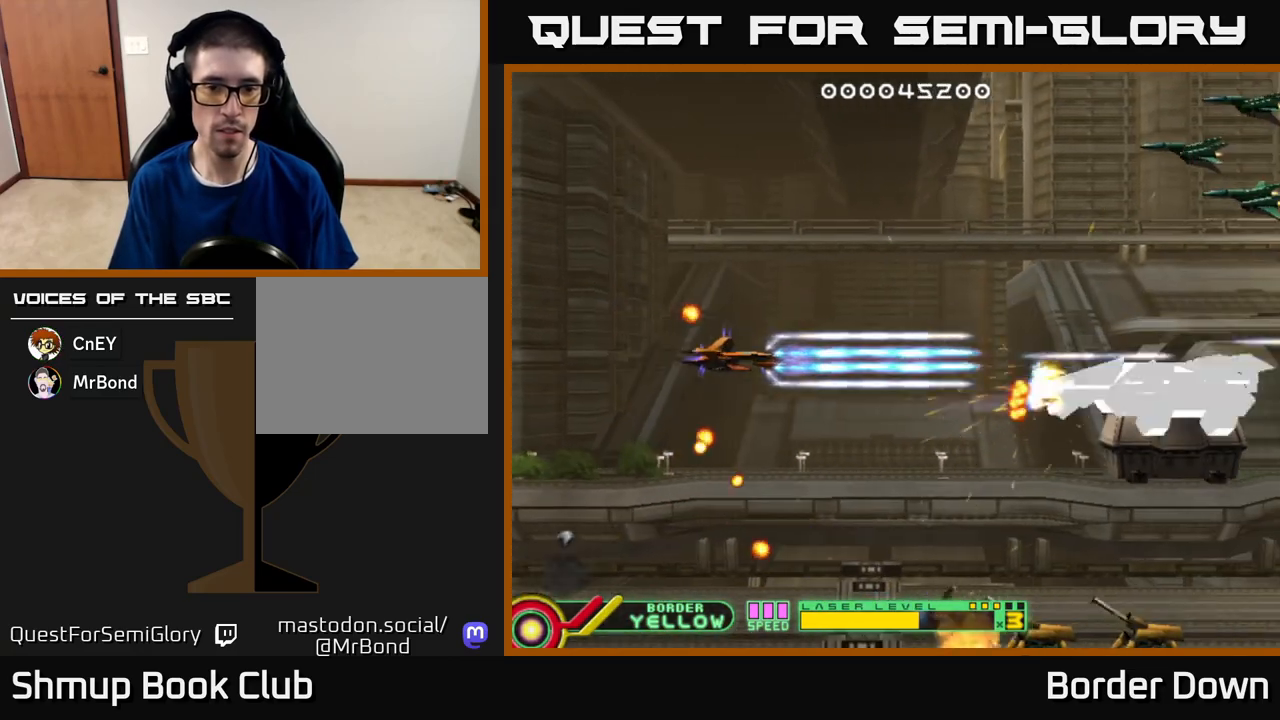
{"buttons": ["DPAD_DOWN", "DPAD_LEFT"], "left_stick": "center", "right_stick": "center", "events": [[17, "A", "up"], [83, "A", "down"], [133, "DPAD_RIGHT", "up"], [150, "DPAD_DOWN", "down"], [167, "DPAD_LEFT", "down"], [183, "A", "up"], [217, "A", "down"], [317, "A", "up"], [383, "A", "down"], [483, "A", "up"]]}
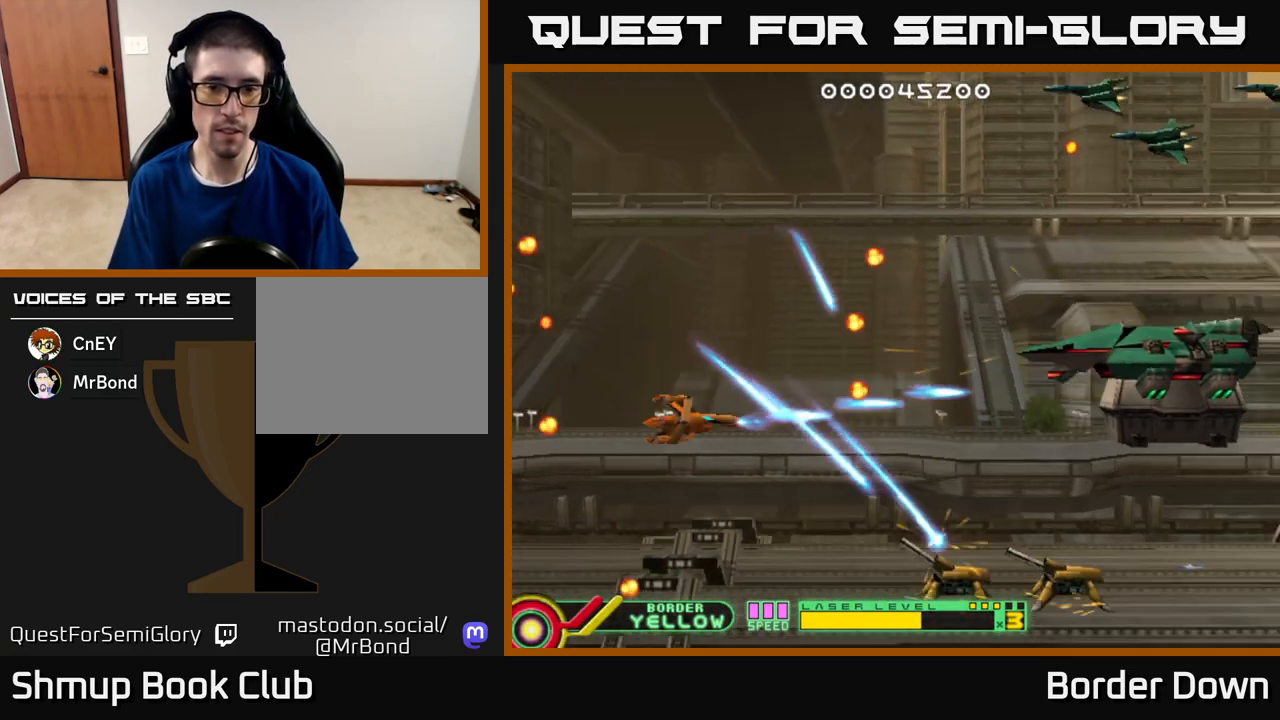
{"buttons": ["B", "DPAD_UP", "DPAD_LEFT"], "left_stick": "center", "right_stick": "center"}
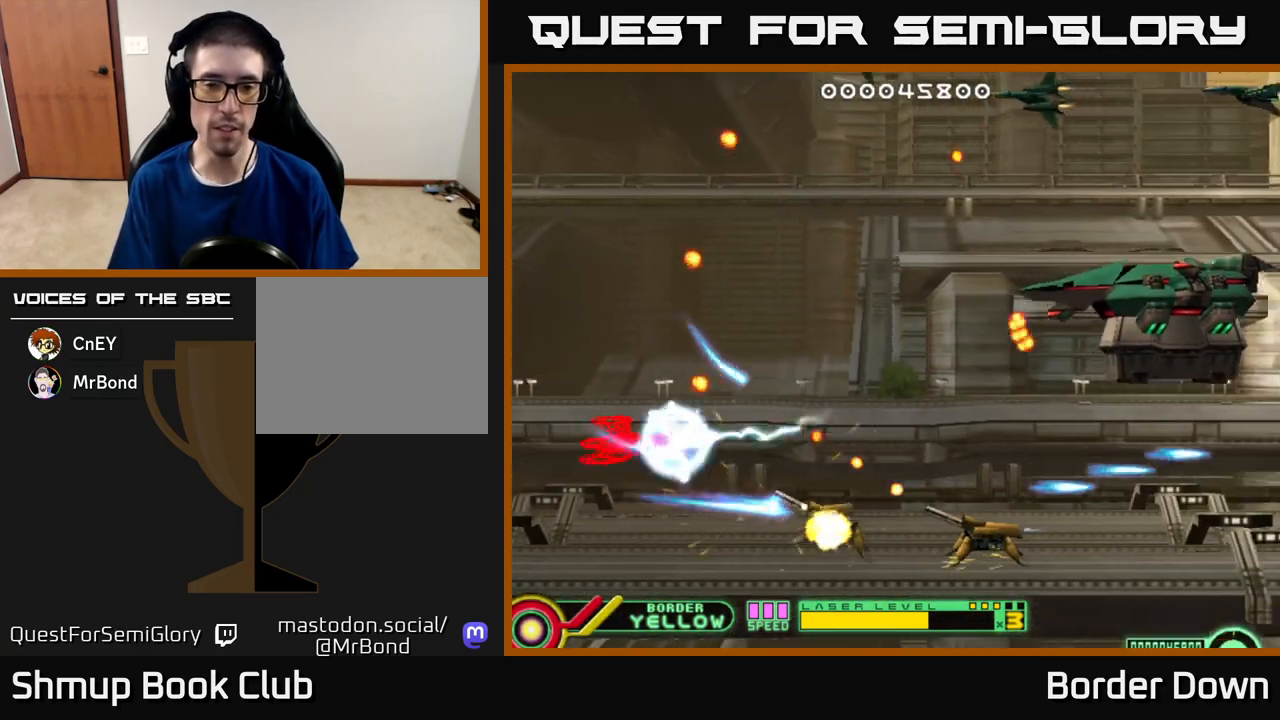
{"buttons": ["B", "DPAD_UP", "DPAD_RIGHT"], "left_stick": "center", "right_stick": "center", "events": [[183, "DPAD_LEFT", "up"], [367, "DPAD_RIGHT", "down"]]}
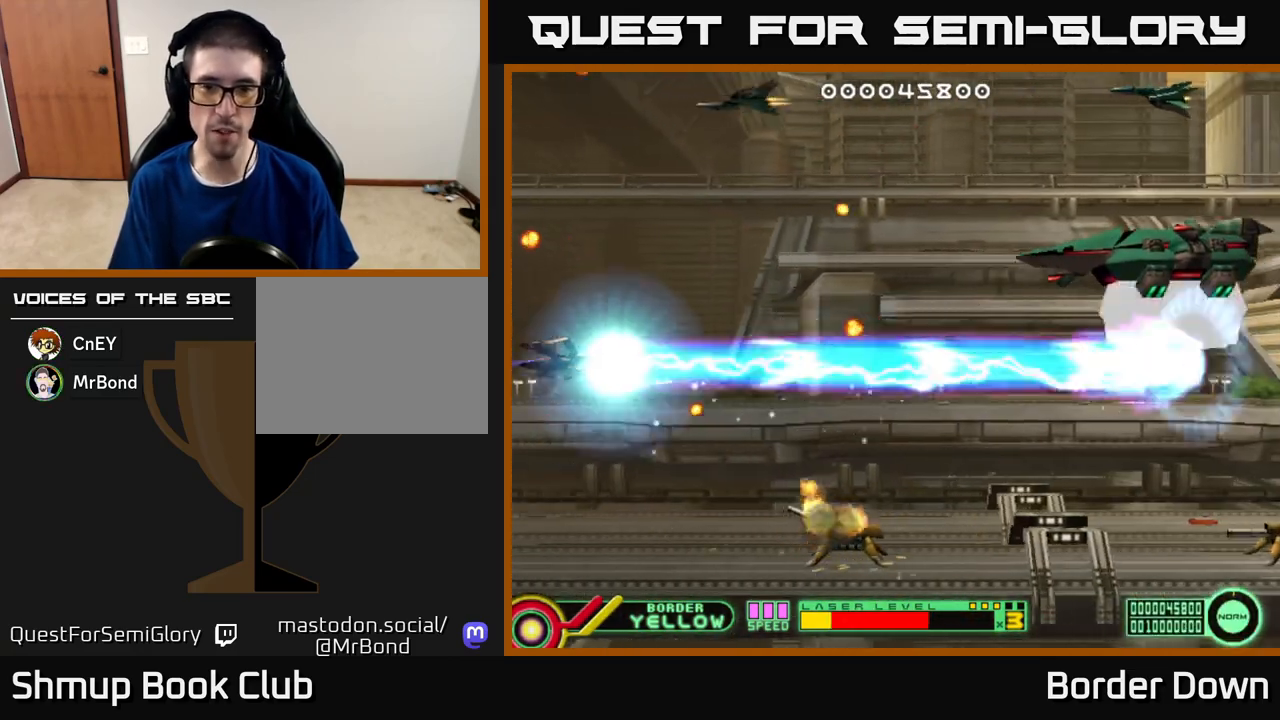
{"buttons": ["B", "DPAD_UP"], "left_stick": "center", "right_stick": "center", "events": [[17, "DPAD_RIGHT", "up"]]}
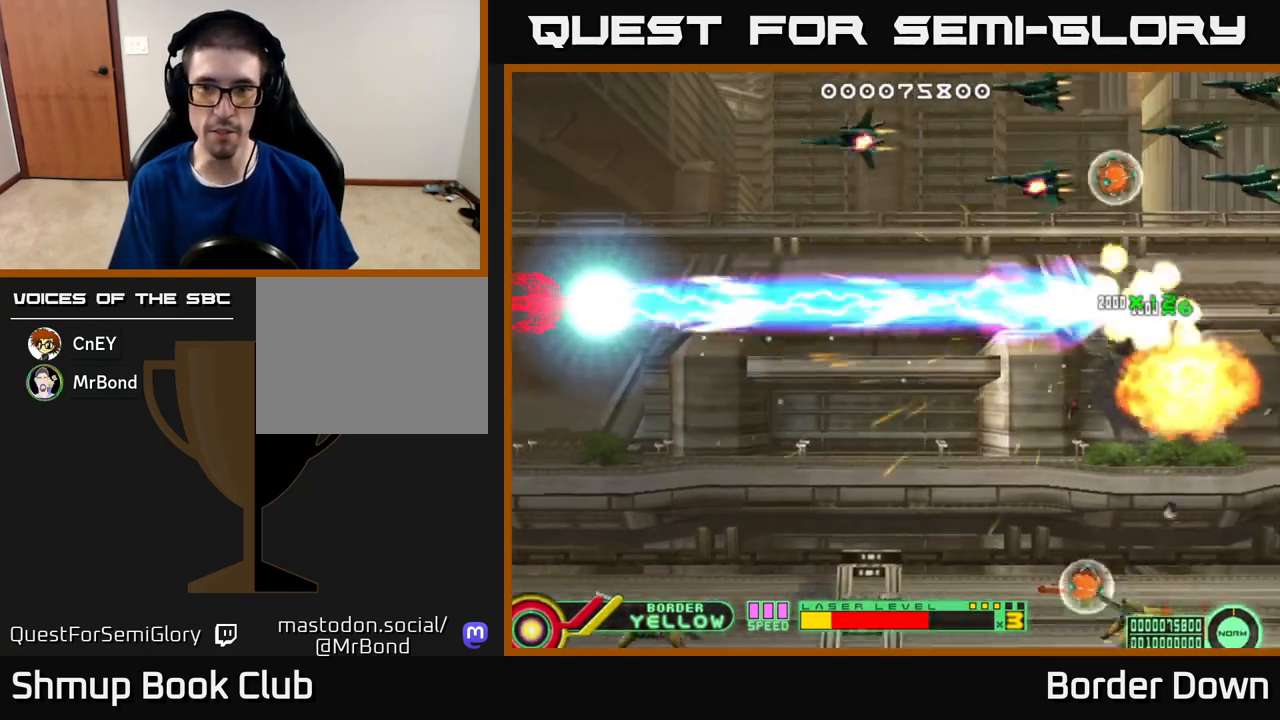
{"buttons": ["B", "DPAD_UP"], "left_stick": "center", "right_stick": "center", "events": []}
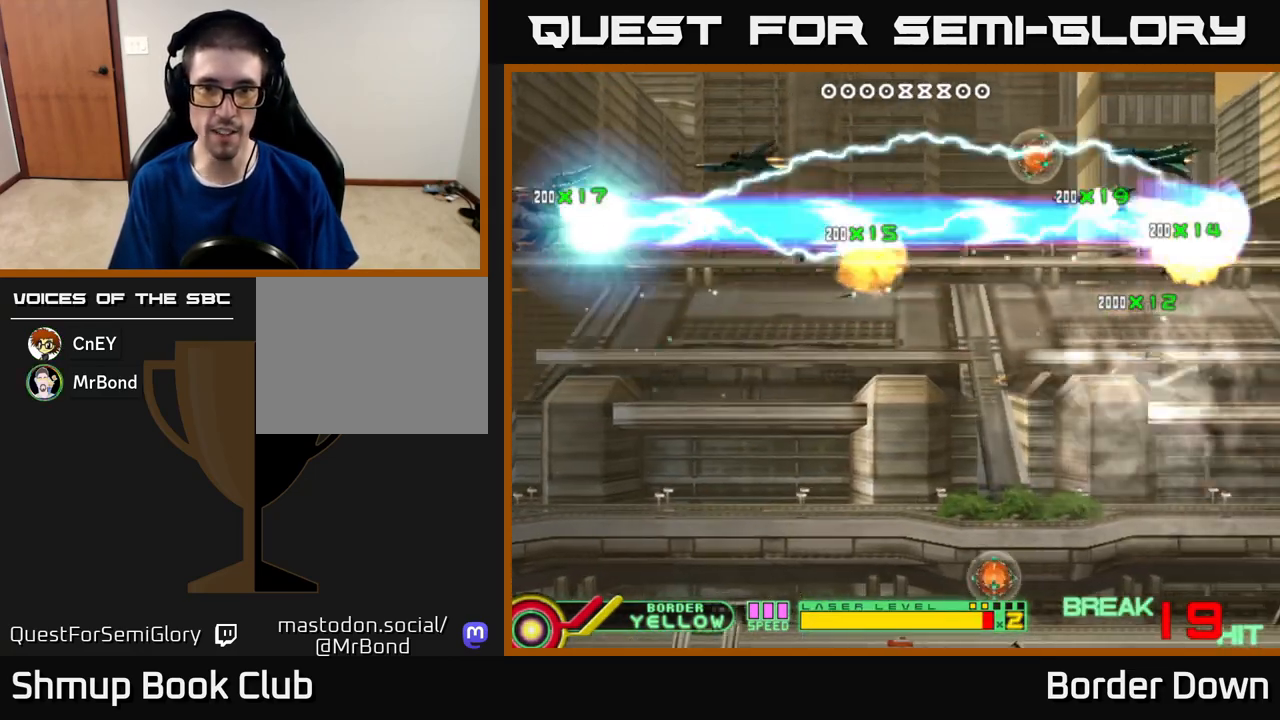
{"buttons": ["DPAD_DOWN", "DPAD_RIGHT"], "left_stick": "center", "right_stick": "center", "events": [[200, "DPAD_UP", "up"], [217, "DPAD_RIGHT", "down"], [233, "DPAD_DOWN", "down"], [250, "B", "up"], [300, "A", "down"], [383, "A", "up"], [433, "A", "down"], [500, "A", "up"]]}
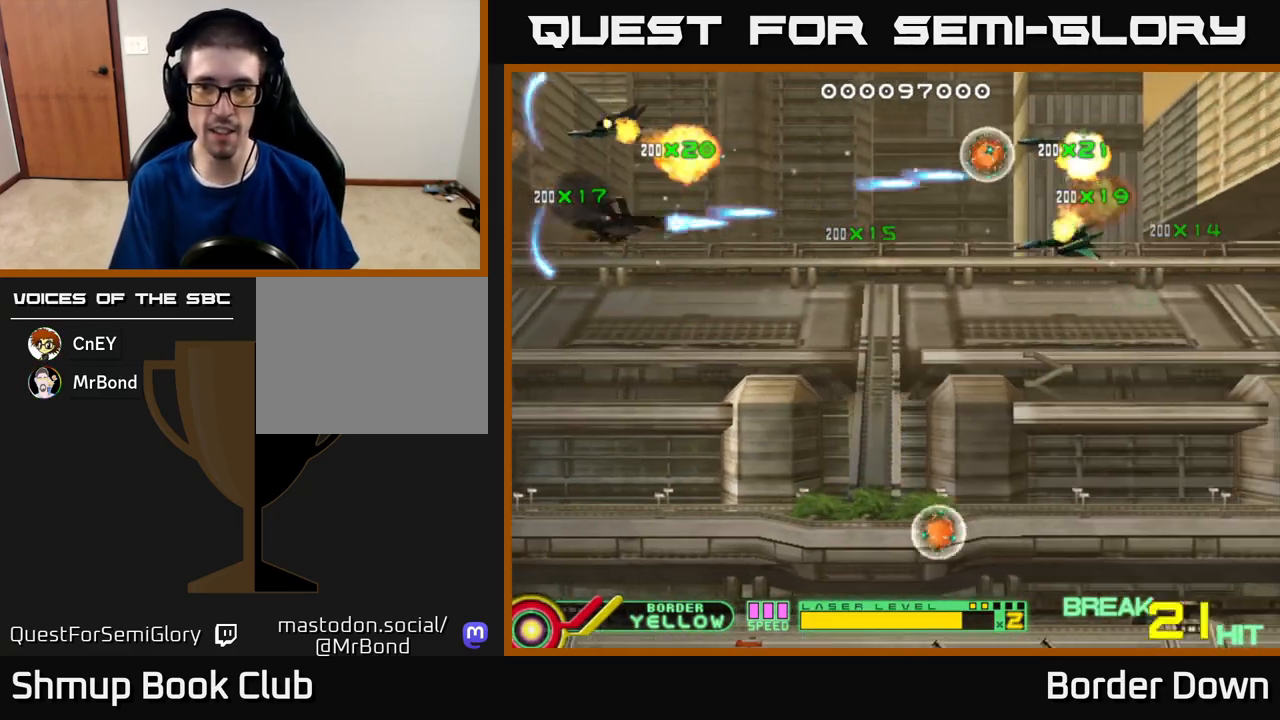
{"buttons": ["DPAD_DOWN", "DPAD_RIGHT"], "left_stick": "center", "right_stick": "center", "events": [[67, "A", "down"], [167, "A", "up"], [233, "A", "down"], [333, "A", "up"], [383, "A", "down"], [483, "A", "up"]]}
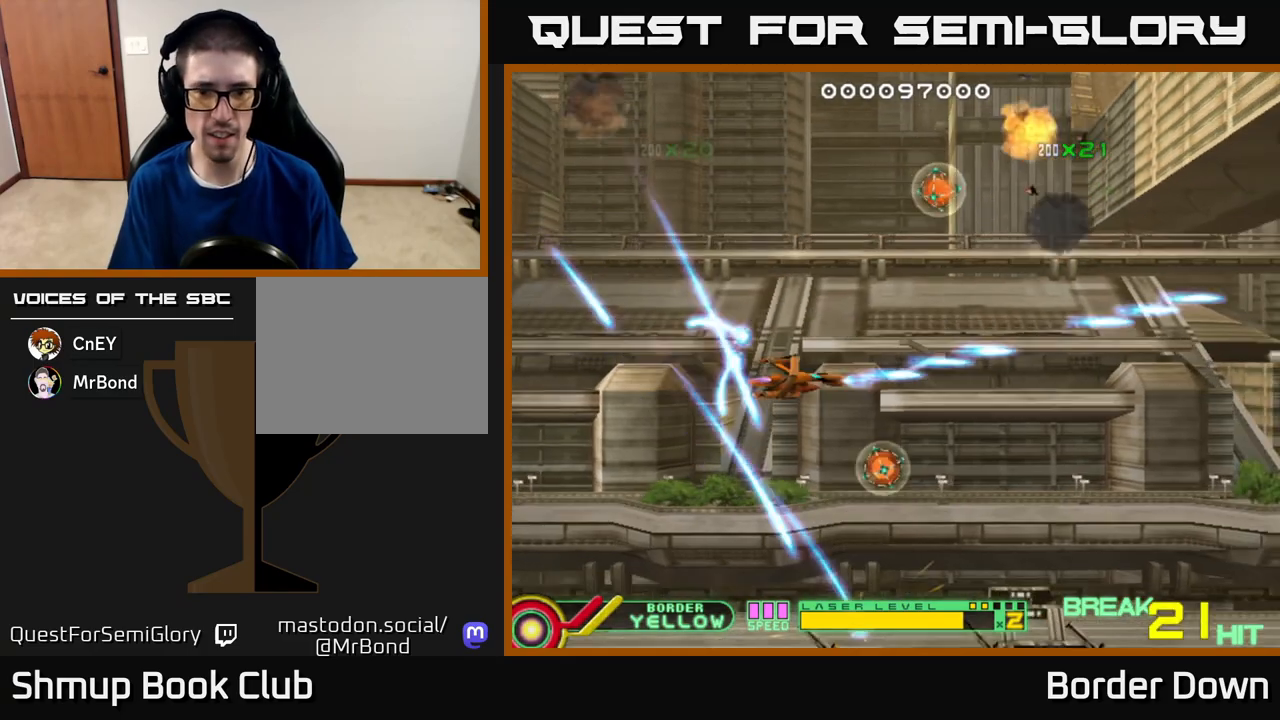
{"buttons": ["DPAD_UP"], "left_stick": "center", "right_stick": "center", "events": [[50, "A", "down"], [167, "A", "up"], [200, "A", "down"], [233, "DPAD_DOWN", "up"], [300, "DPAD_RIGHT", "up"], [300, "DPAD_UP", "down"], [317, "A", "up"], [383, "A", "down"], [467, "A", "up"]]}
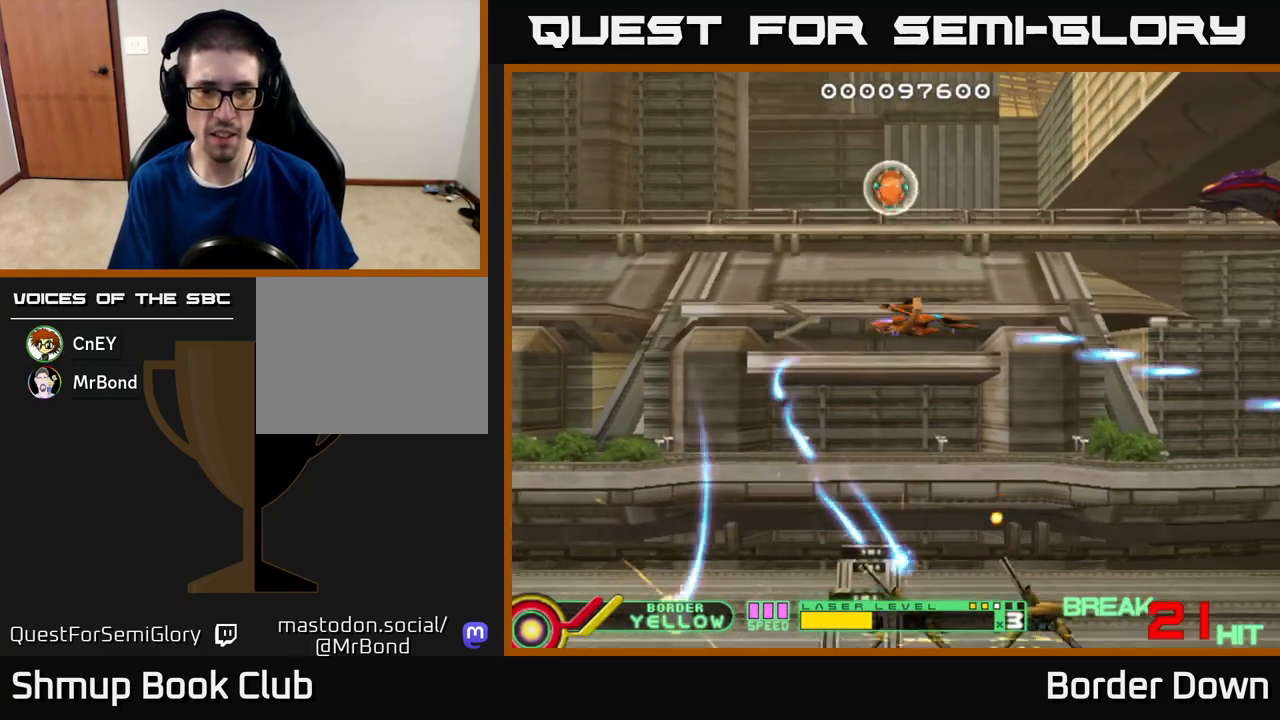
{"buttons": ["DPAD_DOWN", "DPAD_LEFT"], "left_stick": "center", "right_stick": "center", "events": [[33, "A", "down"], [150, "A", "up"], [183, "DPAD_LEFT", "down"], [200, "A", "down"], [267, "DPAD_UP", "up"], [300, "A", "up"], [350, "A", "down"], [350, "DPAD_DOWN", "down"], [467, "A", "up"]]}
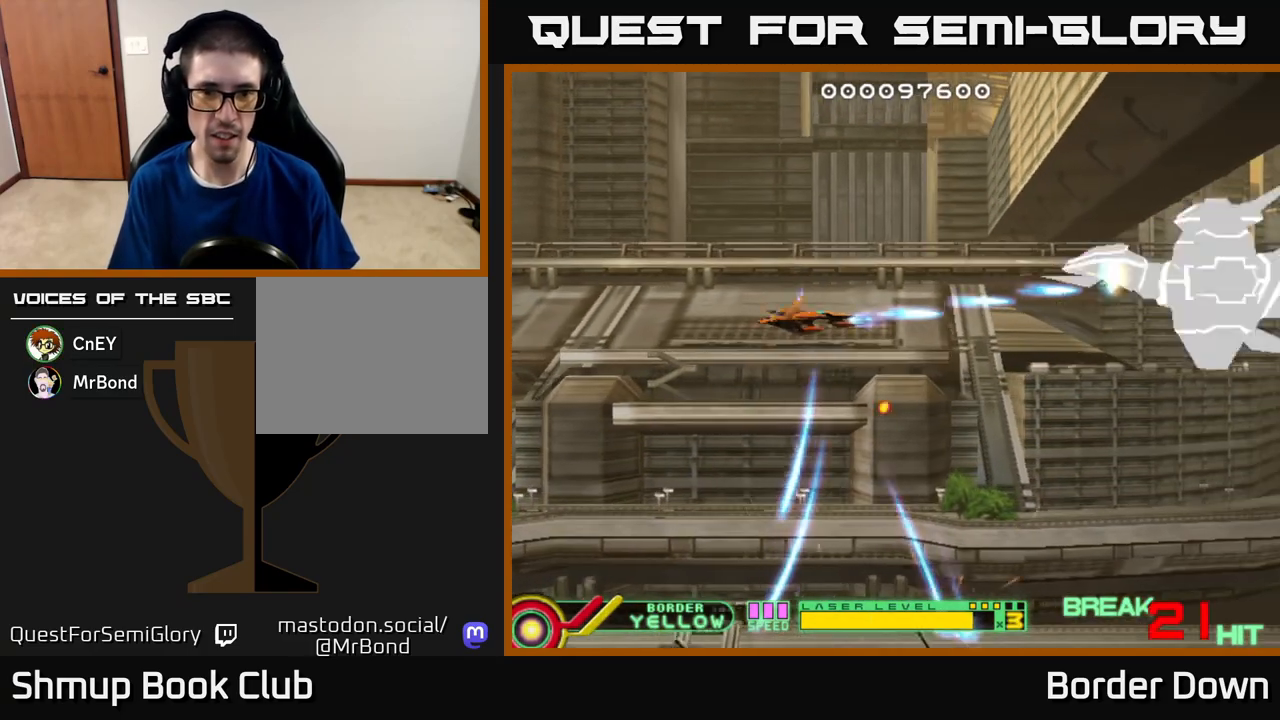
{"buttons": ["A", "DPAD_DOWN"], "left_stick": "center", "right_stick": "center", "events": [[17, "A", "down"], [150, "A", "up"], [200, "A", "down"], [300, "A", "up"], [317, "DPAD_LEFT", "up"], [350, "A", "down"]]}
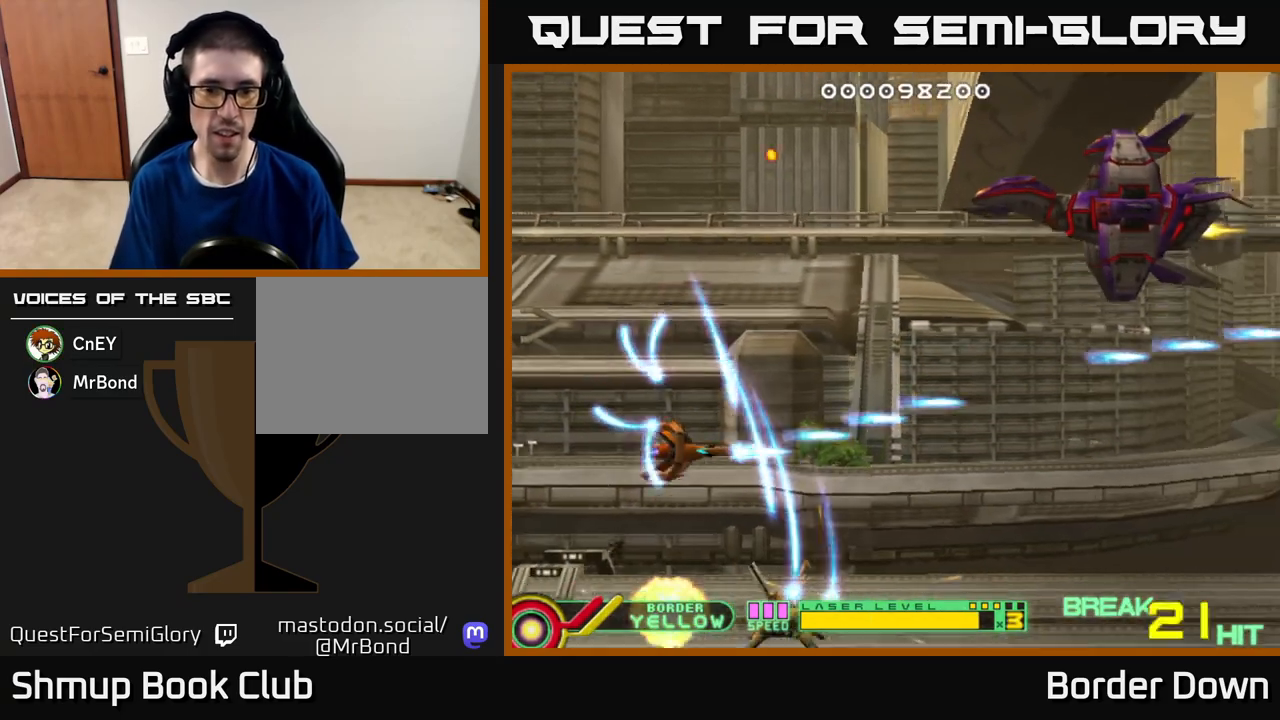
{"buttons": ["A", "DPAD_UP"], "left_stick": "center", "right_stick": "center", "events": [[150, "DPAD_DOWN", "up"], [150, "DPAD_LEFT", "down"], [183, "DPAD_UP", "down"], [283, "DPAD_LEFT", "up"]]}
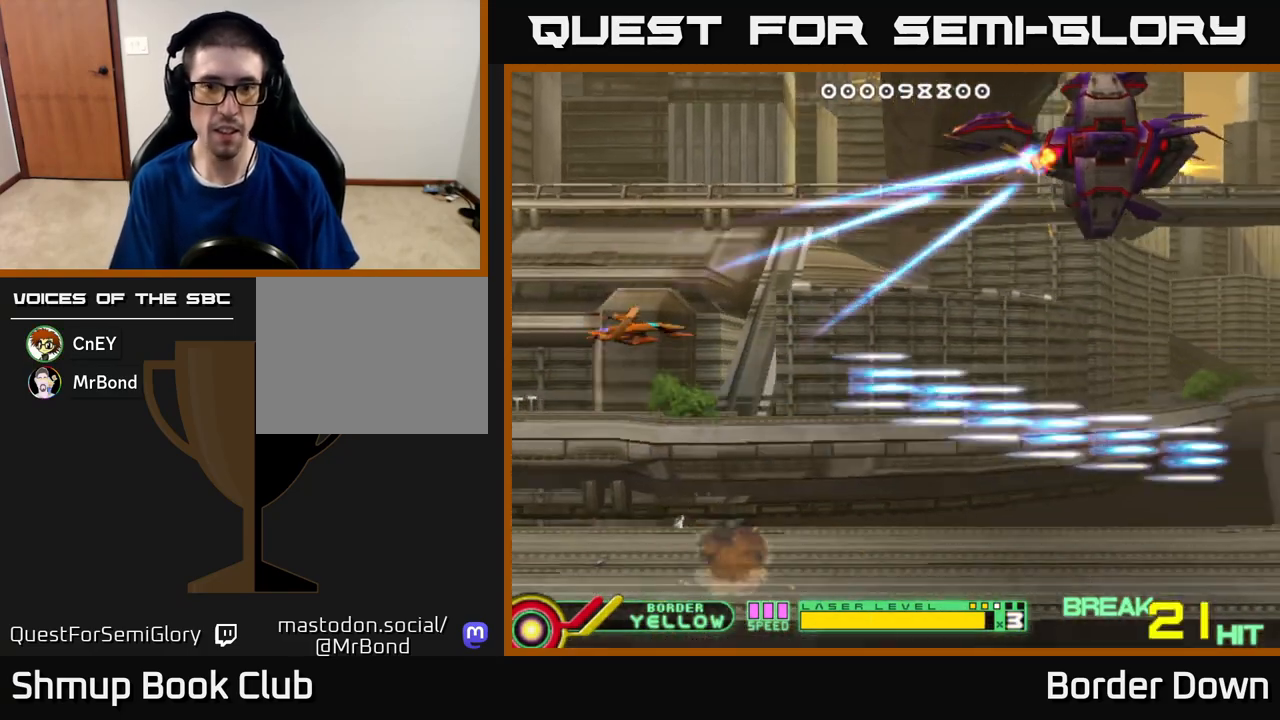
{"buttons": ["A", "DPAD_RIGHT"], "left_stick": "center", "right_stick": "center", "events": [[67, "DPAD_RIGHT", "down"], [417, "DPAD_UP", "up"]]}
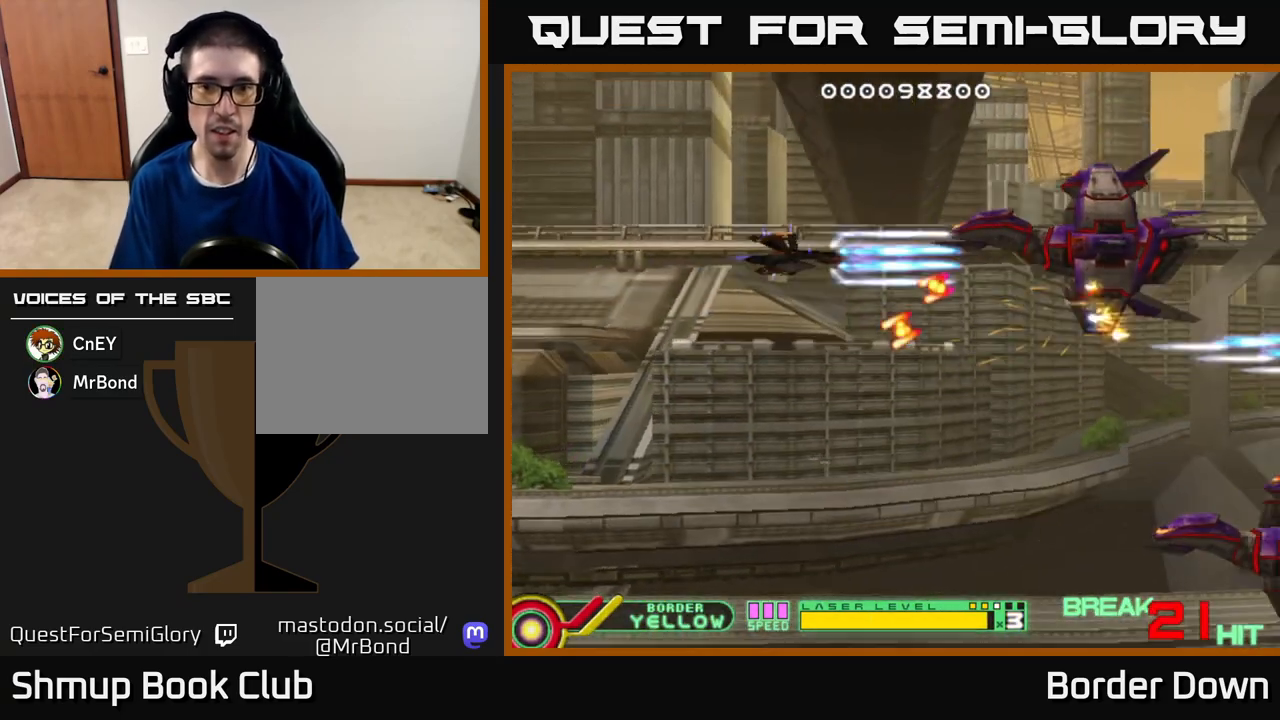
{"buttons": ["A"], "left_stick": "center", "right_stick": "center", "events": [[17, "DPAD_RIGHT", "up"]]}
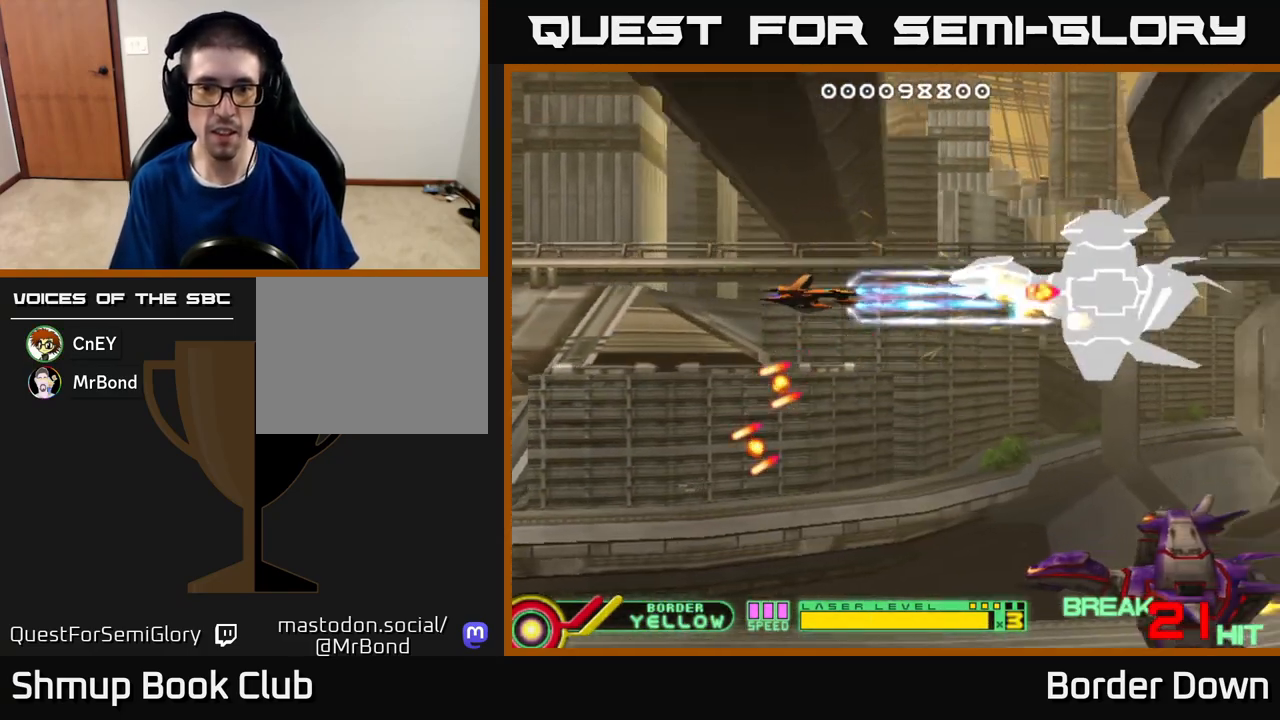
{"buttons": ["A", "DPAD_DOWN", "DPAD_RIGHT"], "left_stick": "center", "right_stick": "center", "events": [[17, "DPAD_LEFT", "down"], [183, "DPAD_LEFT", "up"], [200, "DPAD_DOWN", "down"], [250, "DPAD_RIGHT", "down"], [317, "DPAD_DOWN", "up"], [383, "DPAD_DOWN", "down"]]}
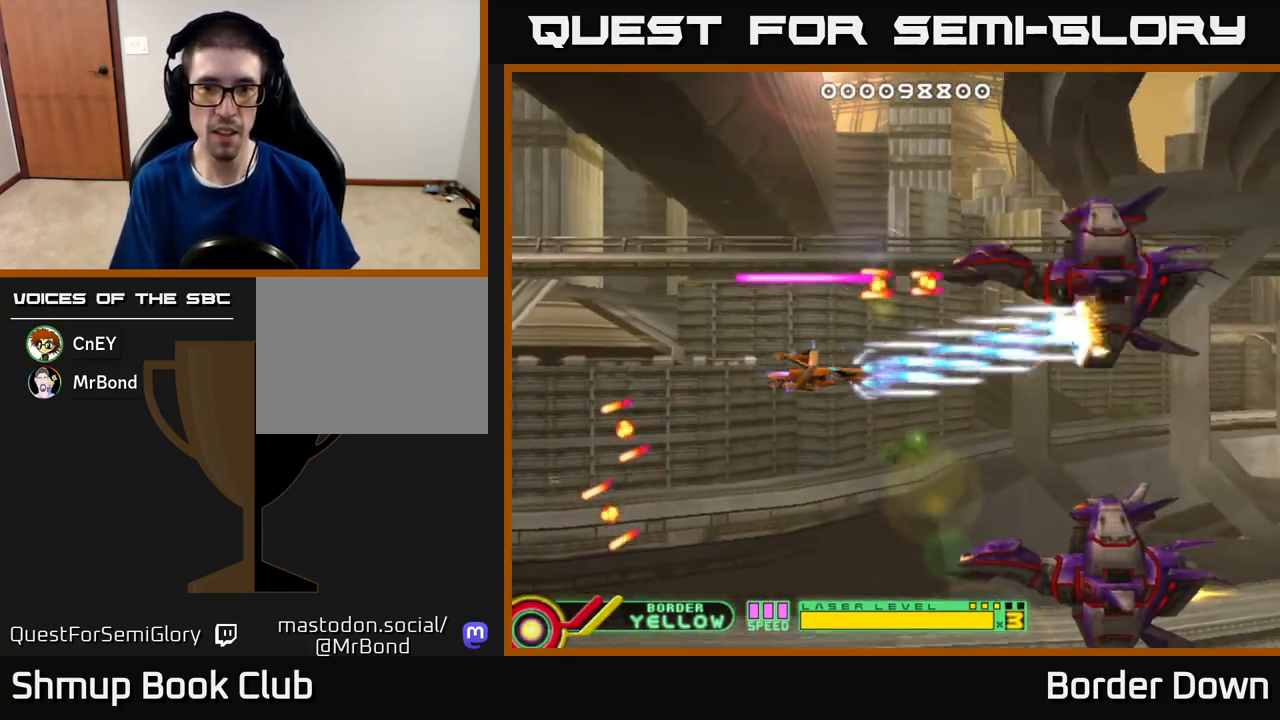
{"buttons": ["A", "DPAD_LEFT"], "left_stick": "center", "right_stick": "center", "events": [[33, "DPAD_DOWN", "up"], [67, "DPAD_UP", "down"], [200, "DPAD_UP", "up"], [267, "DPAD_RIGHT", "up"], [383, "DPAD_LEFT", "down"]]}
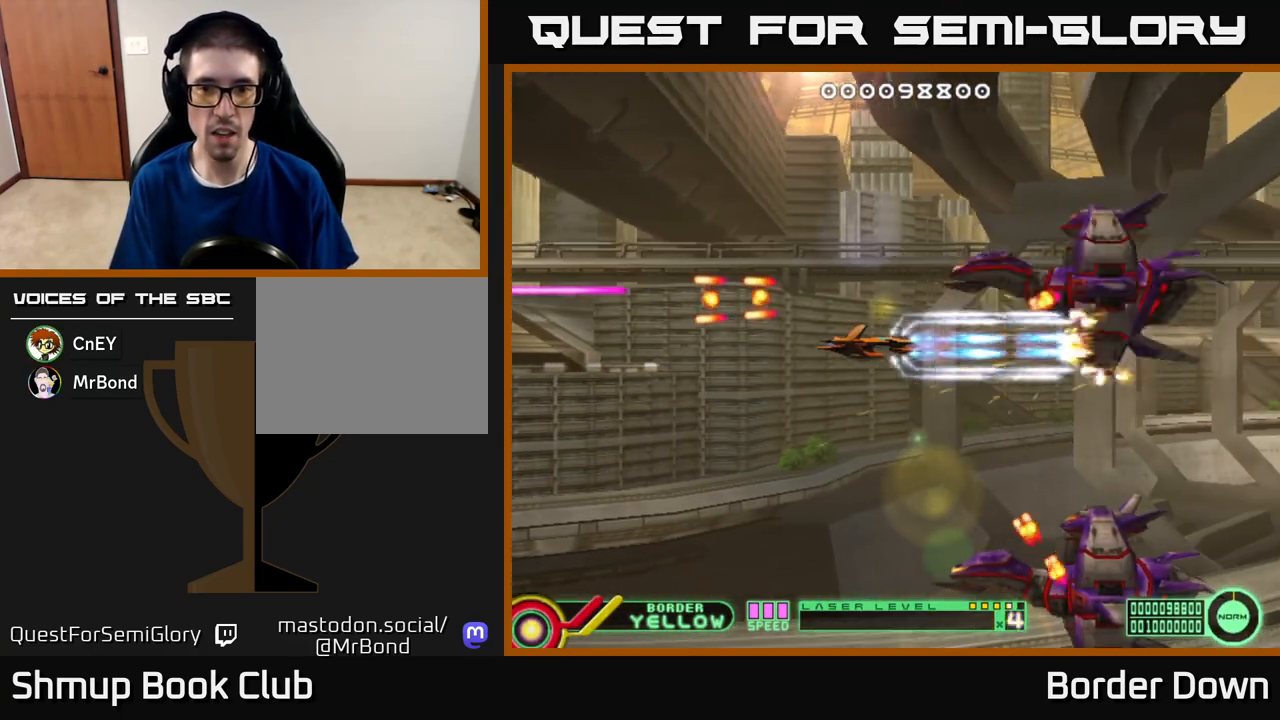
{"buttons": ["A", "DPAD_DOWN"], "left_stick": "center", "right_stick": "center", "events": [[250, "DPAD_LEFT", "up"], [300, "DPAD_DOWN", "down"], [383, "DPAD_RIGHT", "down"], [483, "DPAD_RIGHT", "up"]]}
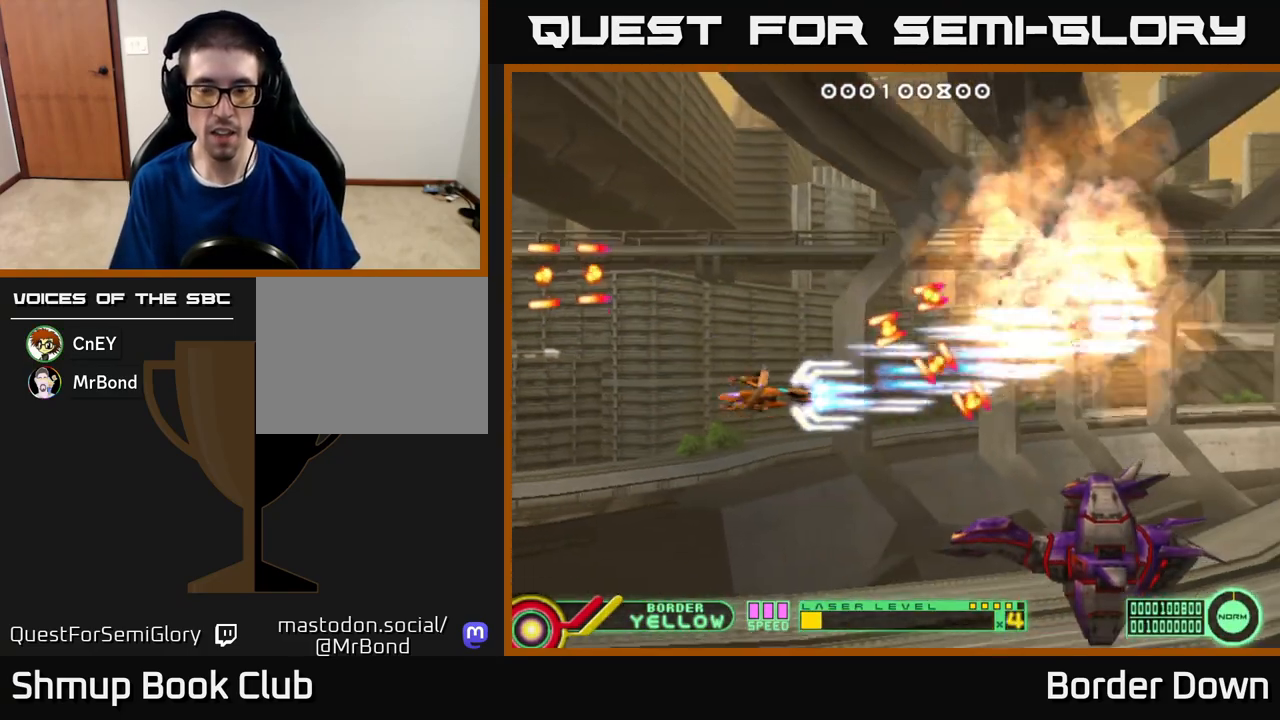
{"buttons": ["A"], "left_stick": "center", "right_stick": "center", "events": [[100, "DPAD_RIGHT", "down"], [350, "DPAD_DOWN", "up"], [417, "DPAD_RIGHT", "up"], [417, "DPAD_UP", "down"], [483, "DPAD_UP", "up"]]}
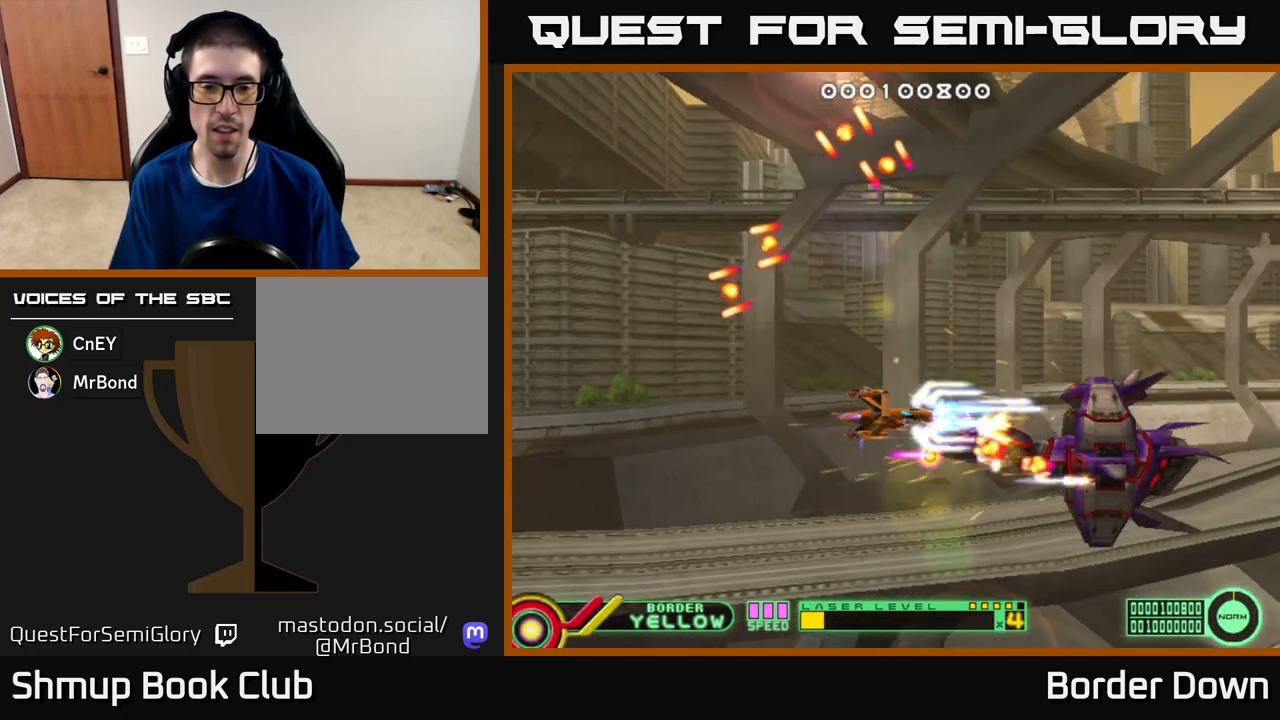
{"buttons": ["A"], "left_stick": "center", "right_stick": "center", "events": [[50, "DPAD_LEFT", "down"], [450, "DPAD_LEFT", "up"]]}
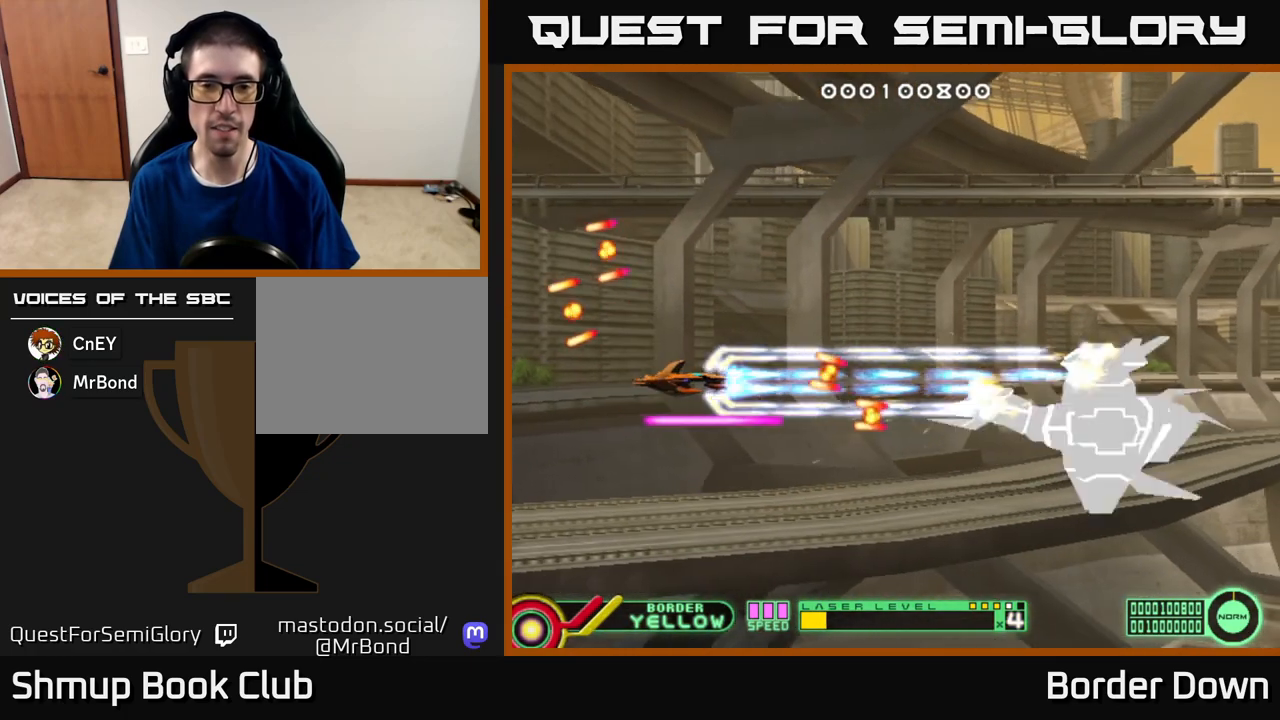
{"buttons": ["A", "DPAD_UP"], "left_stick": "center", "right_stick": "center", "events": [[467, "DPAD_UP", "down"]]}
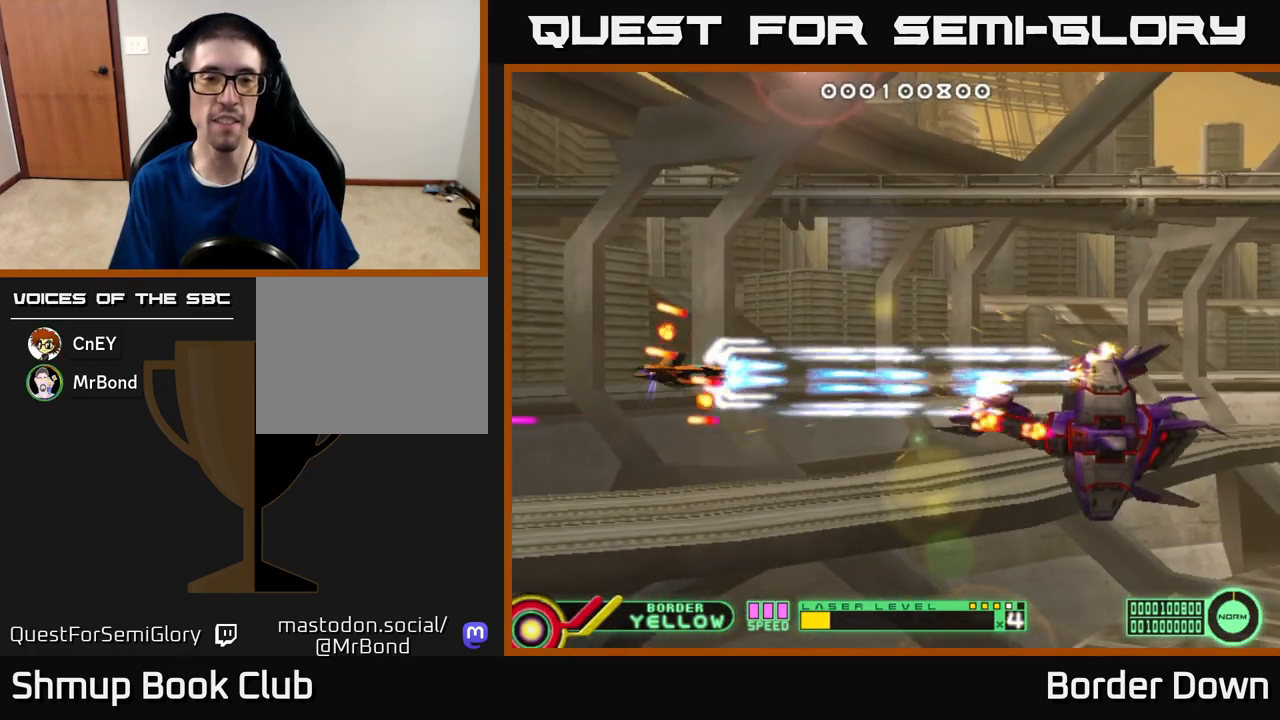
{"buttons": ["A", "DPAD_DOWN"], "left_stick": "center", "right_stick": "center", "events": [[50, "DPAD_UP", "up"], [300, "DPAD_DOWN", "down"]]}
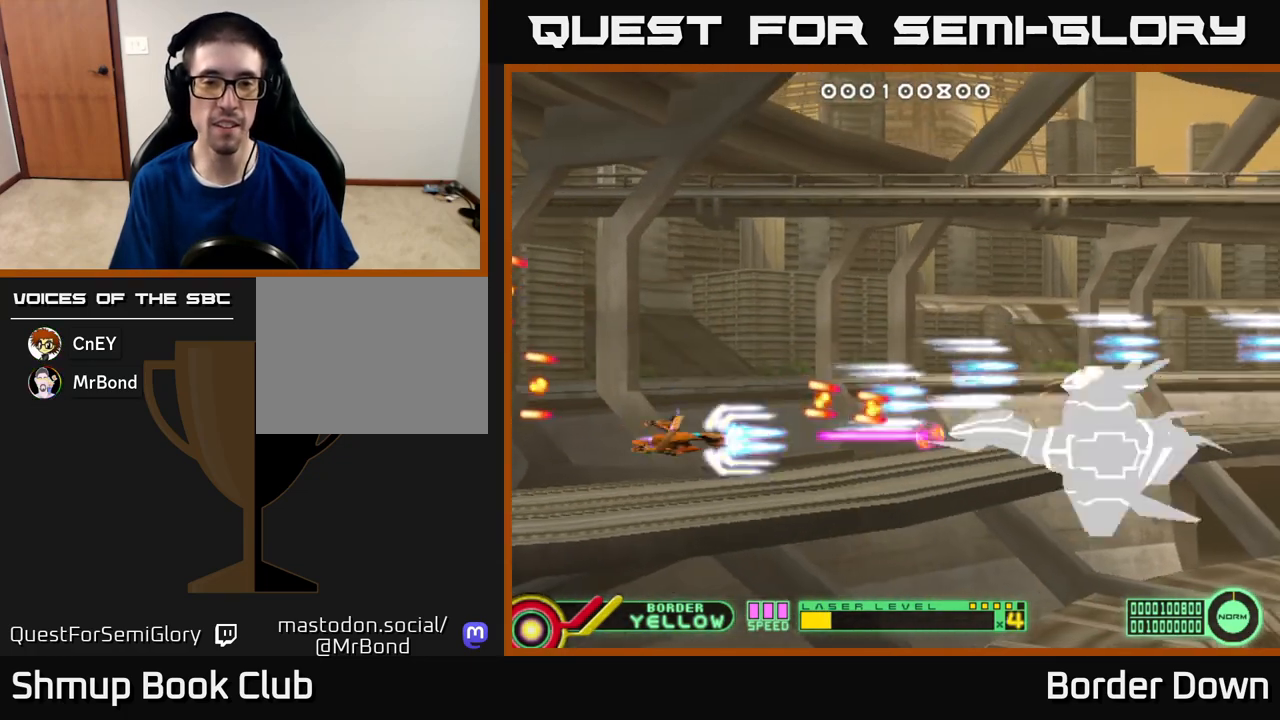
{"buttons": ["A", "DPAD_UP"], "left_stick": "center", "right_stick": "center", "events": [[83, "DPAD_RIGHT", "down"], [250, "DPAD_DOWN", "up"], [450, "DPAD_UP", "down"], [467, "DPAD_RIGHT", "up"]]}
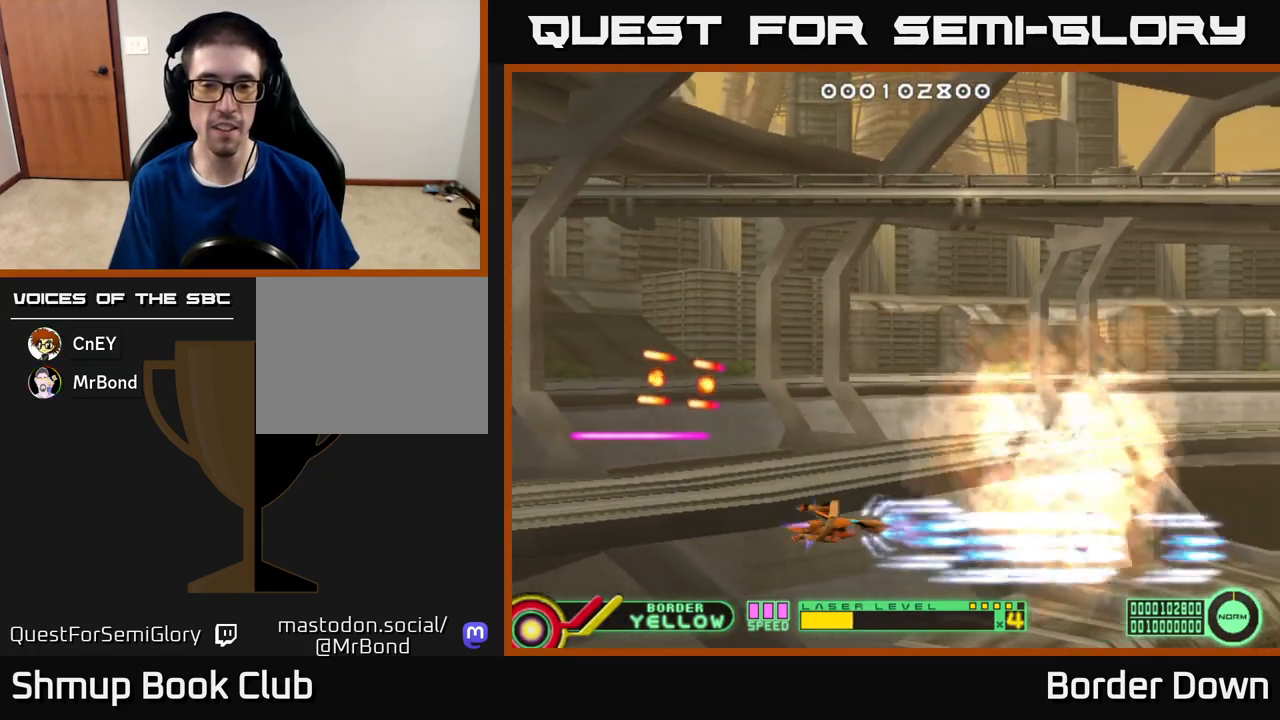
{"buttons": [], "left_stick": "center", "right_stick": "center", "events": [[133, "A", "up"], [150, "DPAD_RIGHT", "down"], [233, "START", "down"], [250, "DPAD_UP", "up"], [267, "DPAD_RIGHT", "up"], [400, "START", "up"]]}
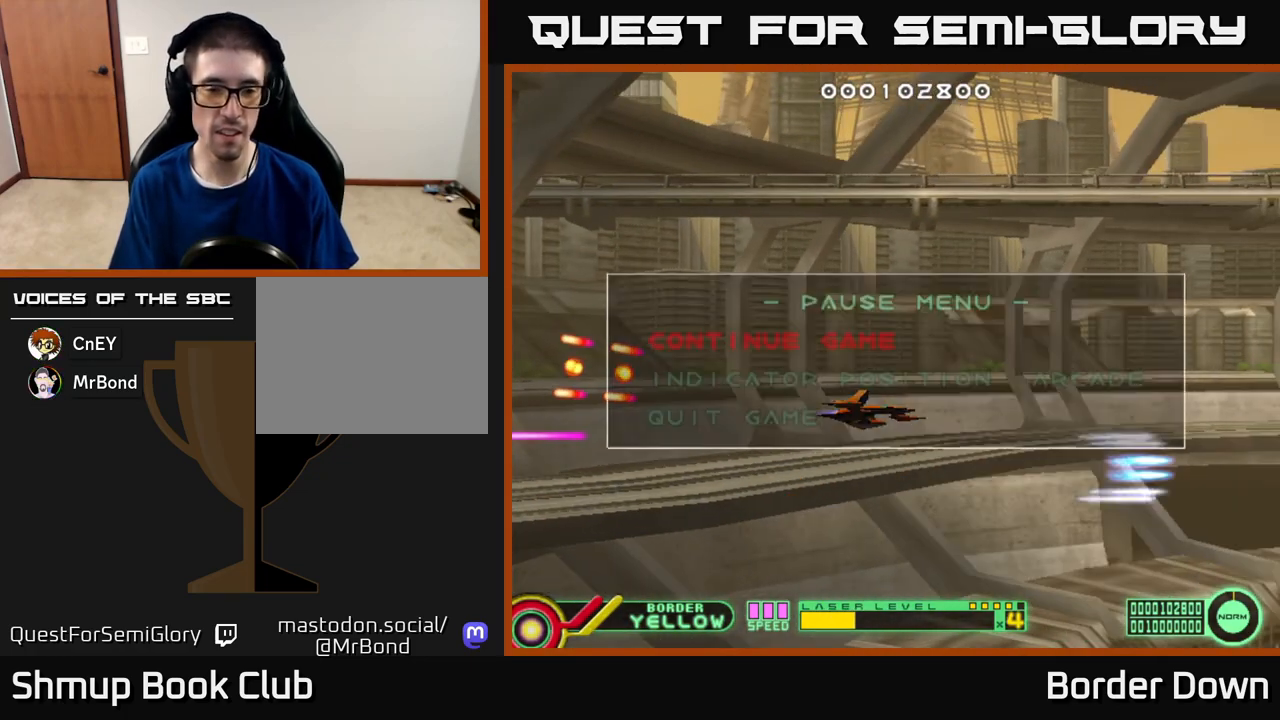
{"buttons": [], "left_stick": "center", "right_stick": "center", "events": [[217, "DPAD_DOWN", "down"], [283, "DPAD_DOWN", "up"], [400, "DPAD_DOWN", "down"], [483, "DPAD_DOWN", "up"]]}
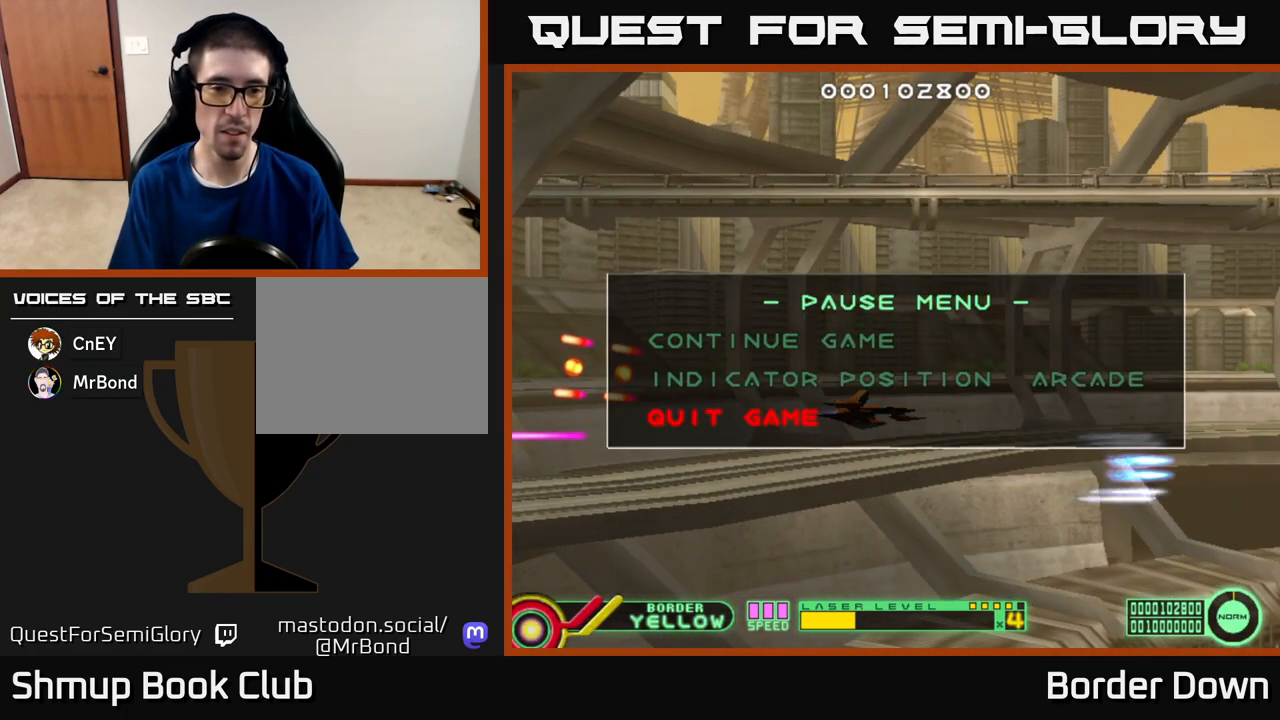
{"buttons": [], "left_stick": "center", "right_stick": "center", "events": [[67, "A", "down"], [183, "A", "up"]]}